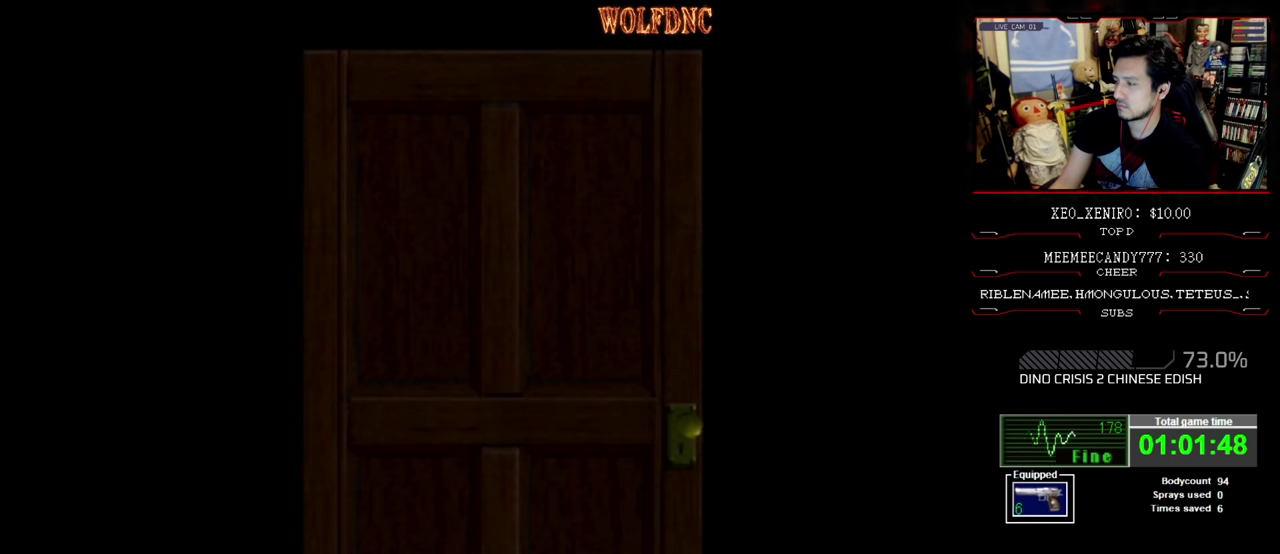
Gameplay with a controller (PlayStation layout); each line is a JSON object with the inputs held at the frame after it. "events" lists button and stick changes between this image and that frame as [ms after this image, input, new state], when the widget could be followed in between. Not read: L3 R3.
{"buttons": [], "events": []}
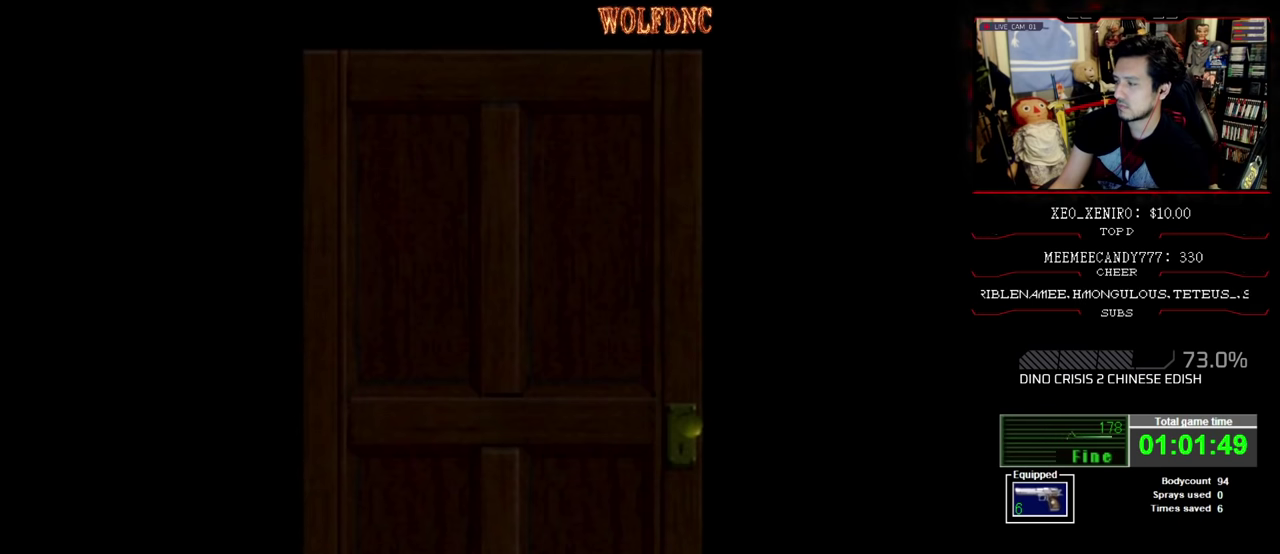
{"buttons": [], "events": []}
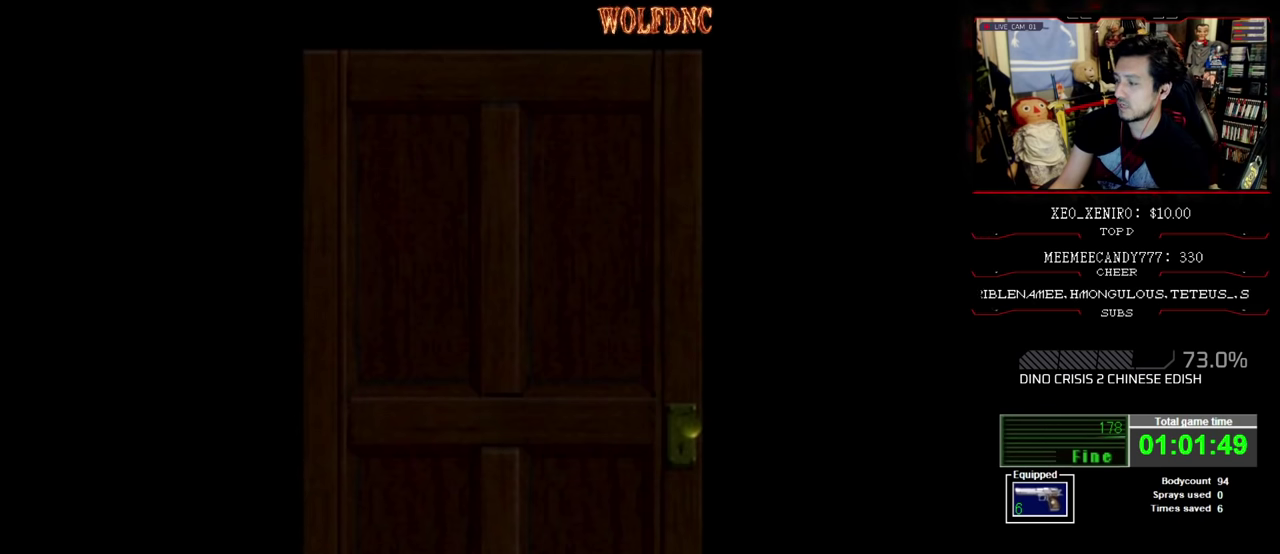
{"buttons": ["DPAD_LEFT"], "events": [[50, "CROSS", "down"], [183, "CROSS", "up"], [233, "DPAD_LEFT", "down"]]}
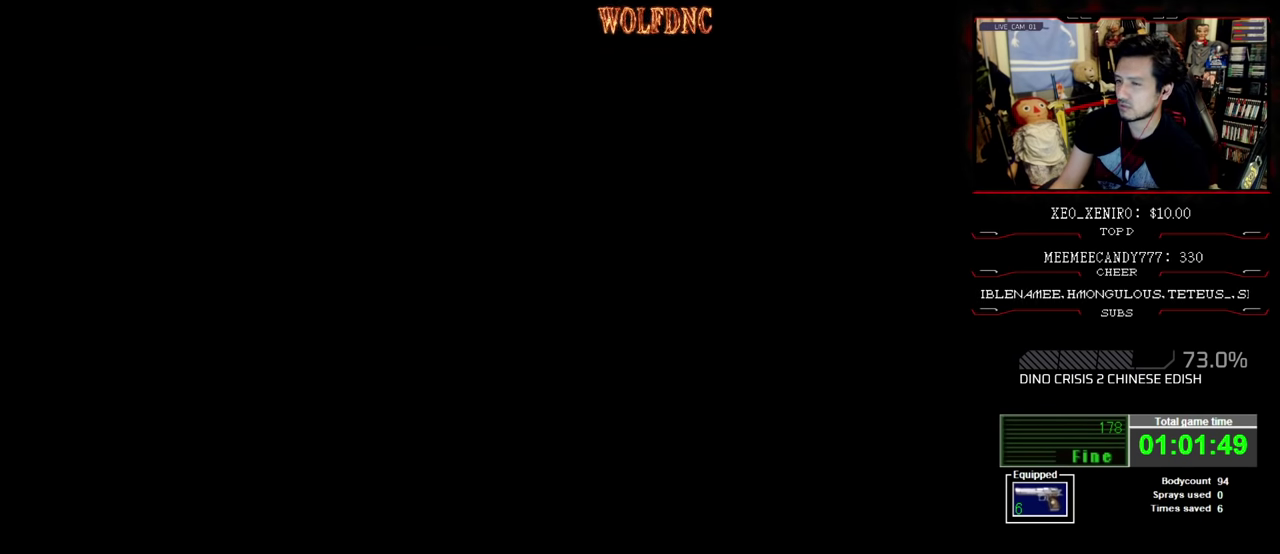
{"buttons": ["DPAD_LEFT"], "events": []}
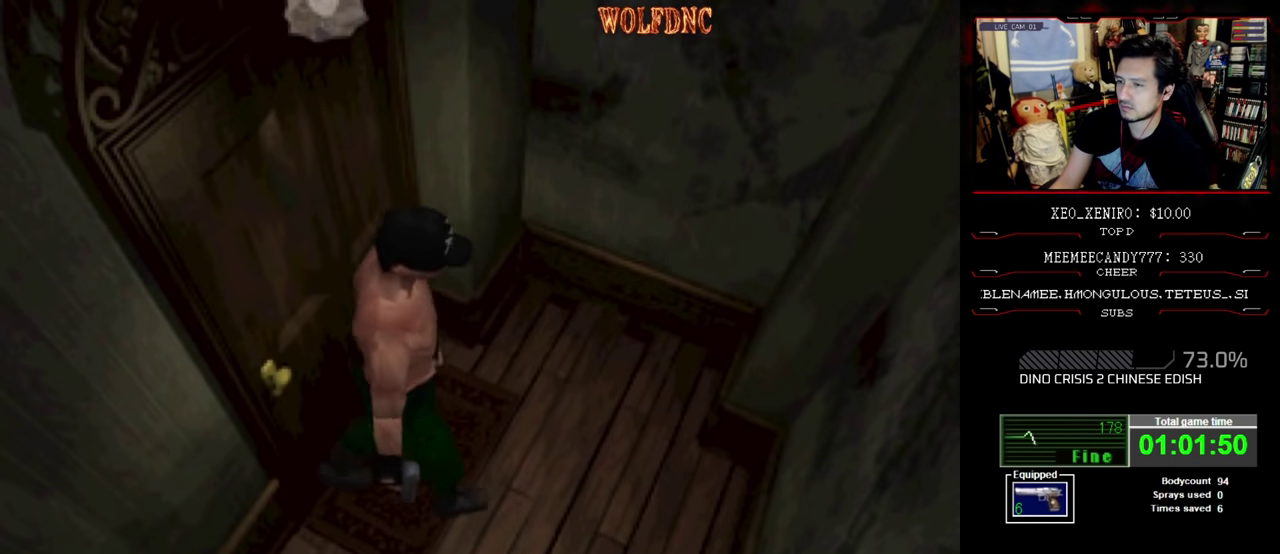
{"buttons": ["CROSS", "DPAD_UP", "DPAD_LEFT"], "events": [[500, "CROSS", "down"], [500, "DPAD_UP", "down"]]}
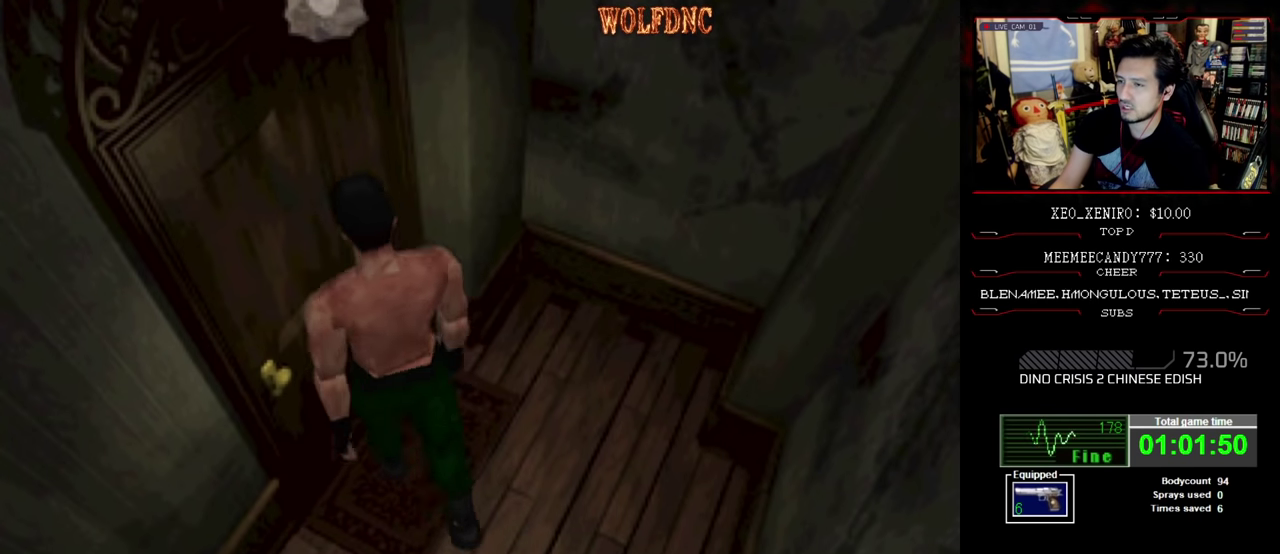
{"buttons": [], "events": [[133, "CROSS", "up"], [133, "DPAD_UP", "up"], [183, "CROSS", "down"], [183, "DPAD_LEFT", "up"], [283, "CROSS", "up"]]}
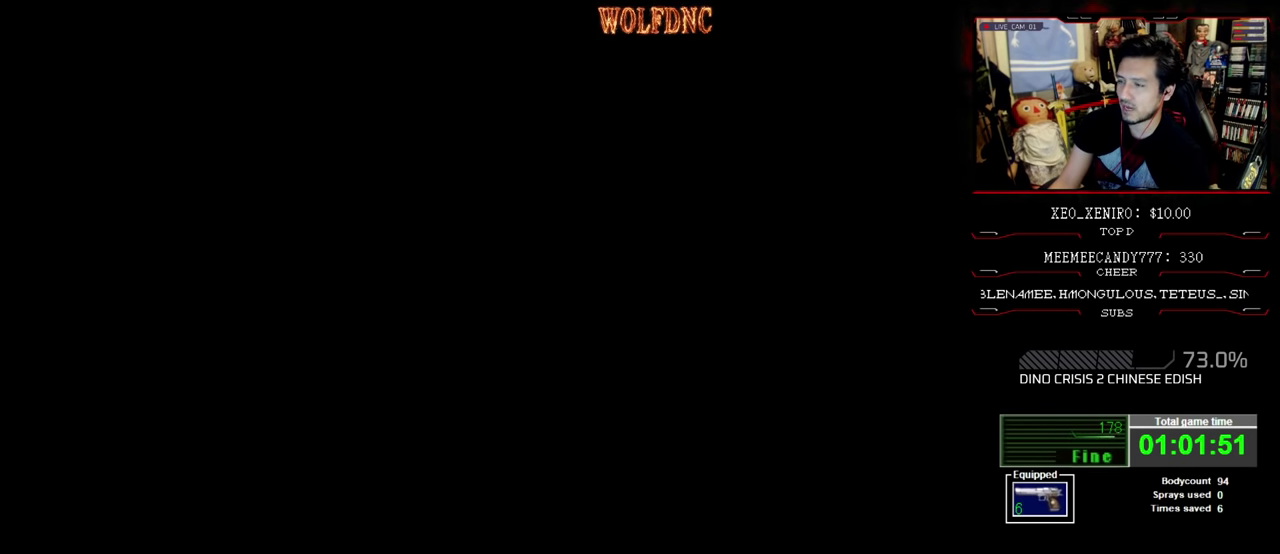
{"buttons": [], "events": []}
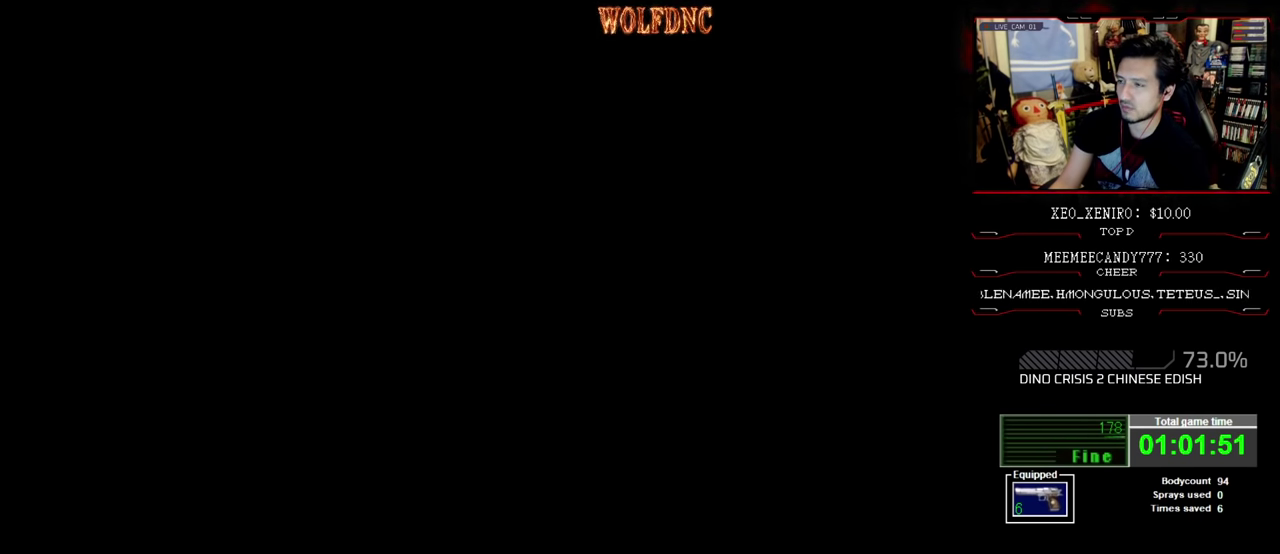
{"buttons": [], "events": []}
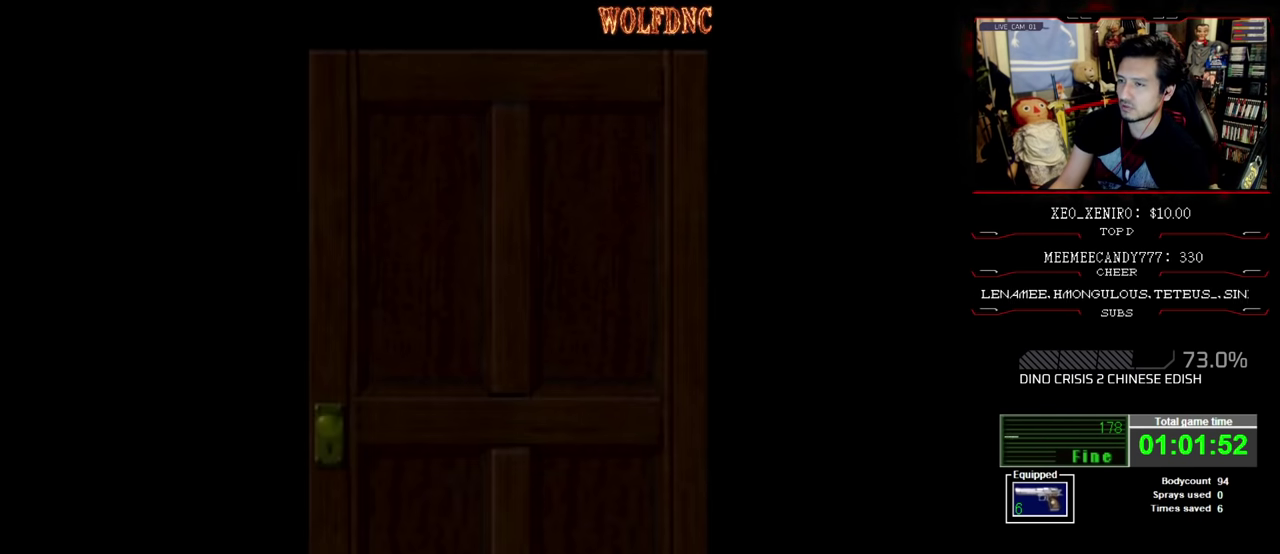
{"buttons": [], "events": []}
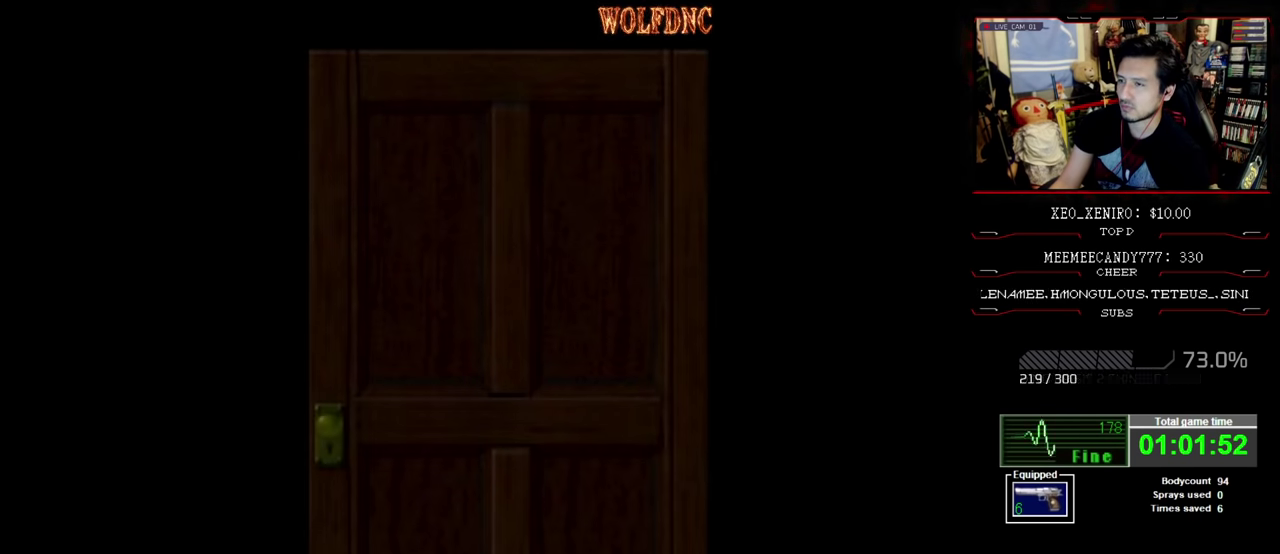
{"buttons": [], "events": []}
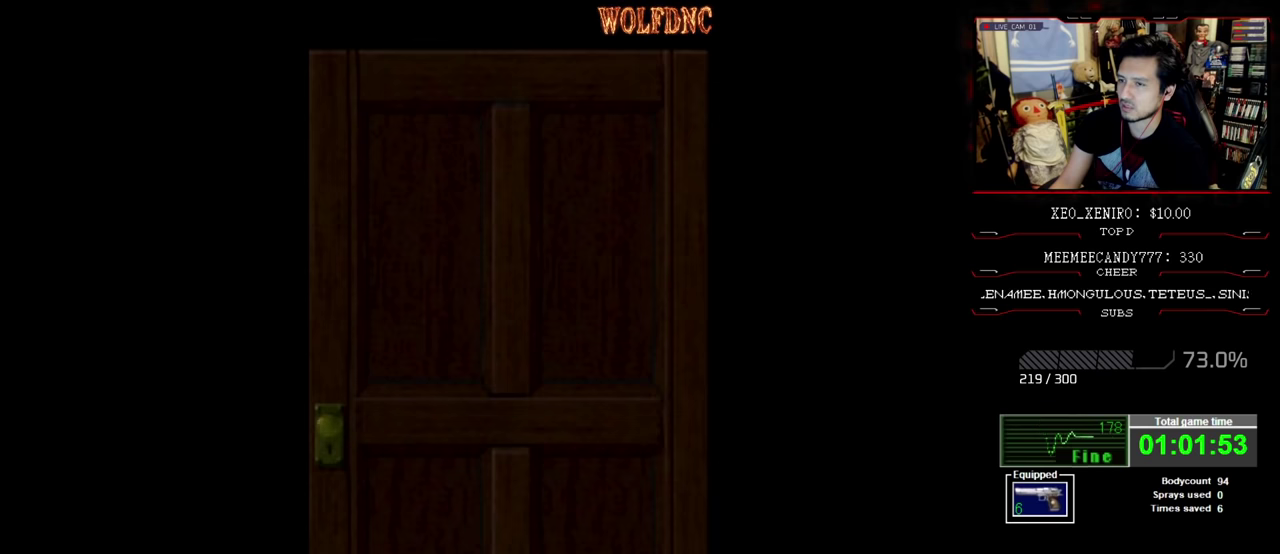
{"buttons": ["CROSS"], "events": [[450, "CROSS", "down"]]}
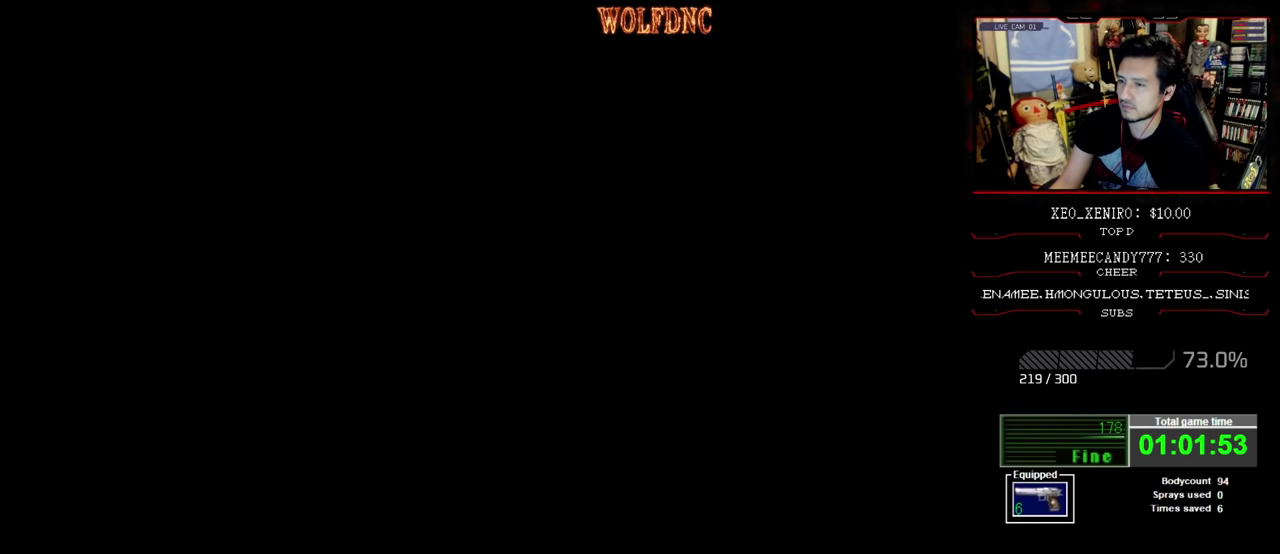
{"buttons": ["SQUARE", "DPAD_UP", "DPAD_RIGHT"], "events": [[50, "CROSS", "up"], [133, "DPAD_UP", "down"], [183, "DPAD_RIGHT", "down"], [283, "SQUARE", "down"]]}
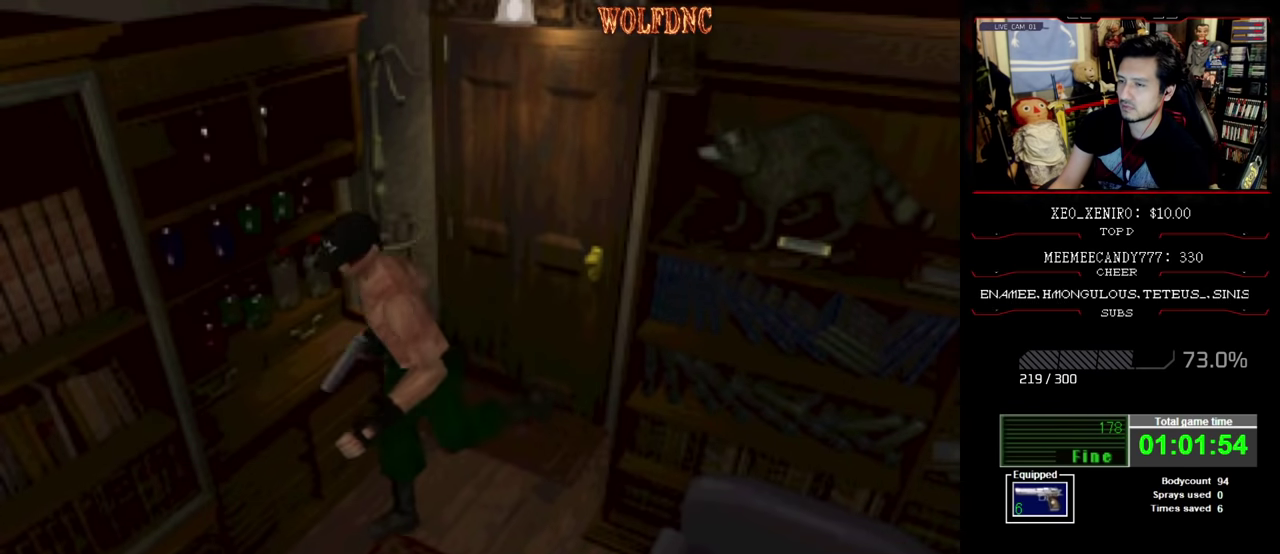
{"buttons": ["R1"], "events": [[16, "DPAD_RIGHT", "up"], [100, "DPAD_LEFT", "down"], [333, "DPAD_LEFT", "up"], [383, "SQUARE", "up"], [433, "DPAD_UP", "up"], [433, "R1", "down"]]}
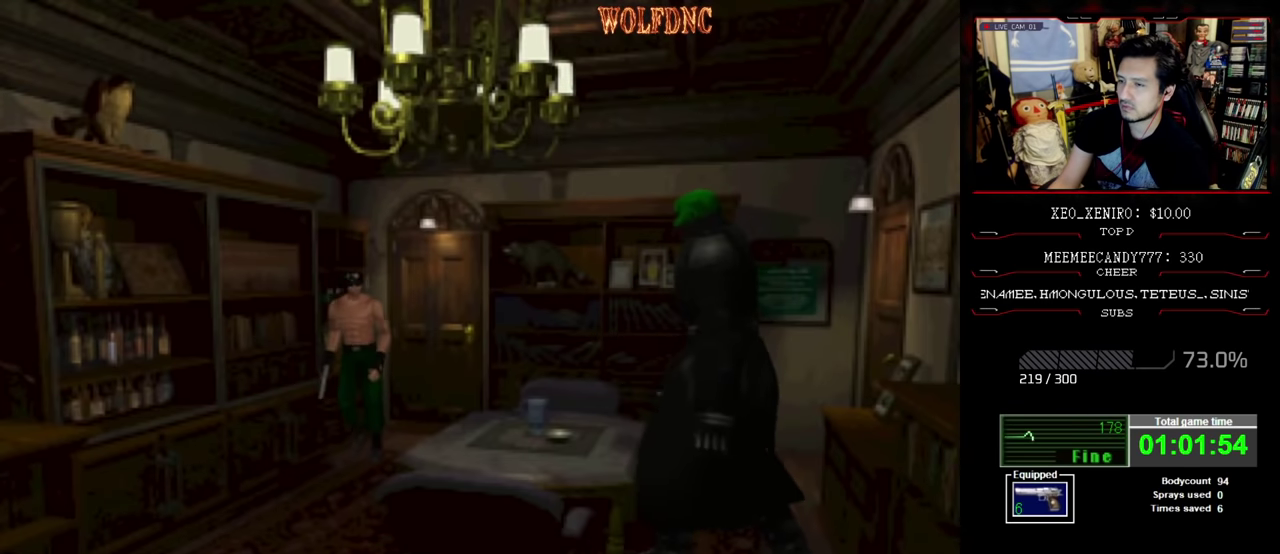
{"buttons": ["R1", "DPAD_LEFT"], "events": [[266, "DPAD_LEFT", "down"]]}
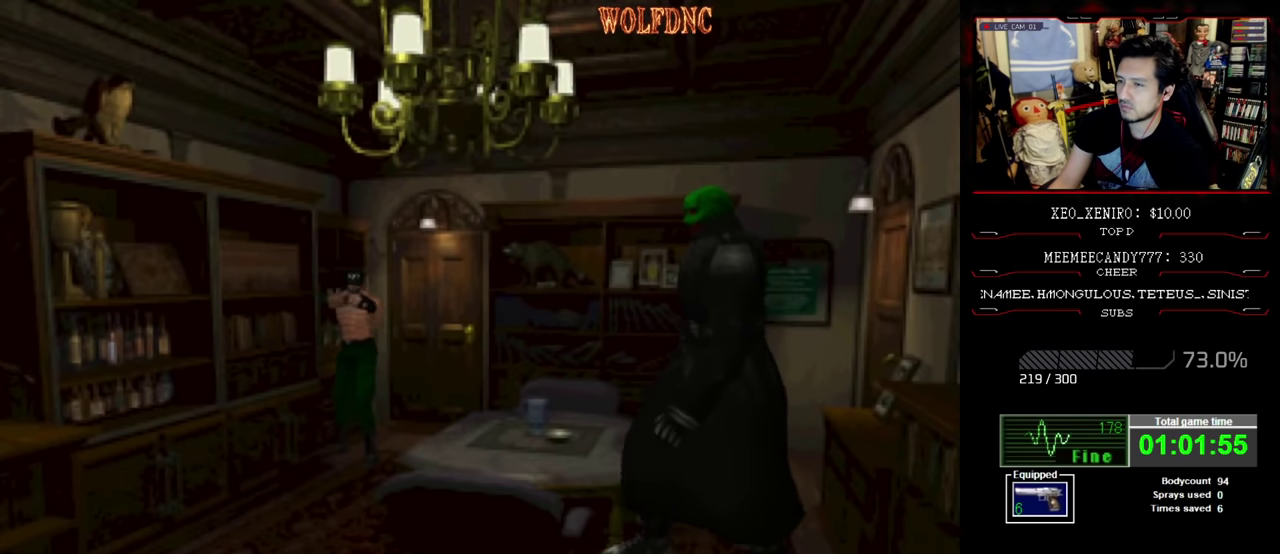
{"buttons": ["R1"], "events": [[133, "DPAD_LEFT", "up"], [183, "CROSS", "down"], [466, "CROSS", "up"]]}
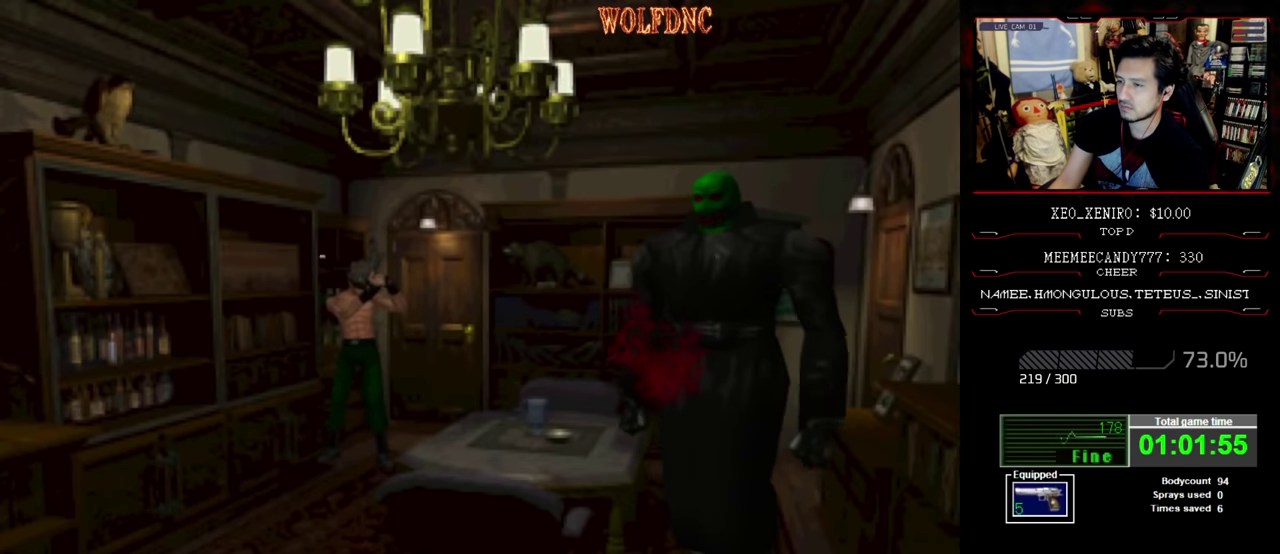
{"buttons": ["CROSS", "R1", "DPAD_RIGHT"], "events": [[16, "CROSS", "down"], [383, "CROSS", "up"], [433, "CROSS", "down"], [483, "DPAD_RIGHT", "down"]]}
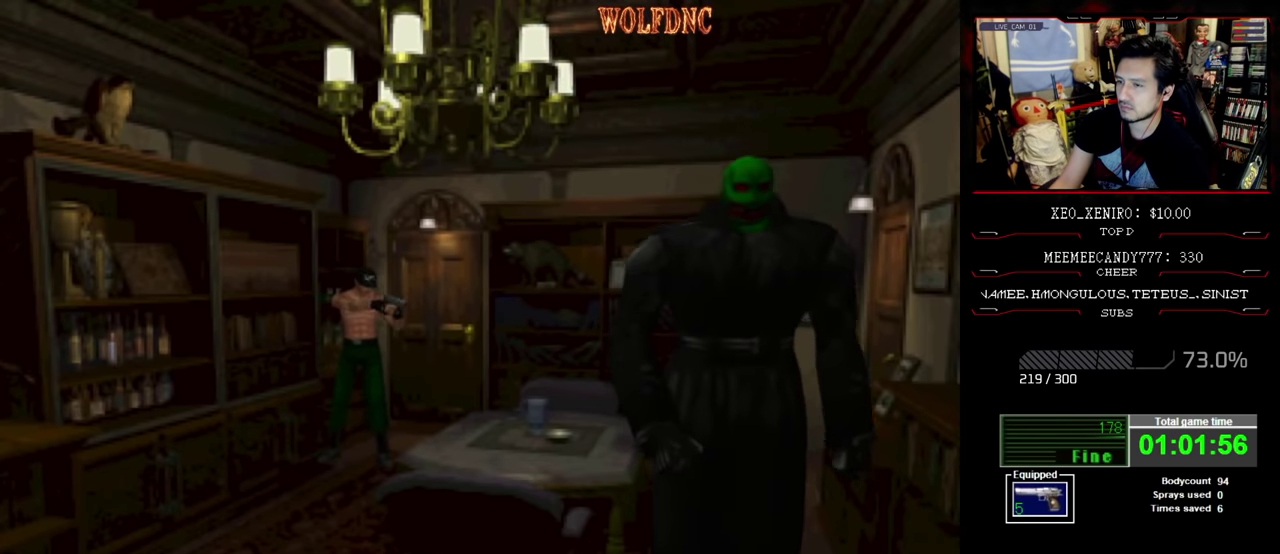
{"buttons": ["CROSS", "R1", "DPAD_RIGHT"], "events": [[33, "CROSS", "up"], [166, "CROSS", "down"], [216, "DPAD_RIGHT", "up"], [316, "DPAD_RIGHT", "down"]]}
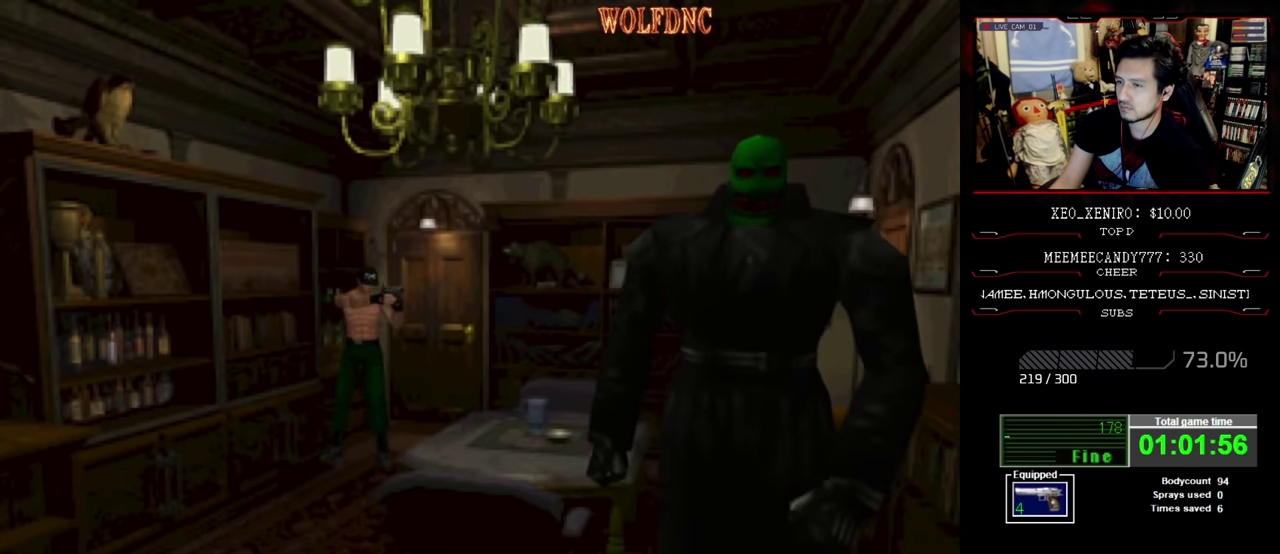
{"buttons": ["CROSS", "R1"], "events": [[50, "DPAD_RIGHT", "up"], [183, "CROSS", "up"], [233, "CROSS", "down"], [316, "CROSS", "up"], [366, "CROSS", "down"]]}
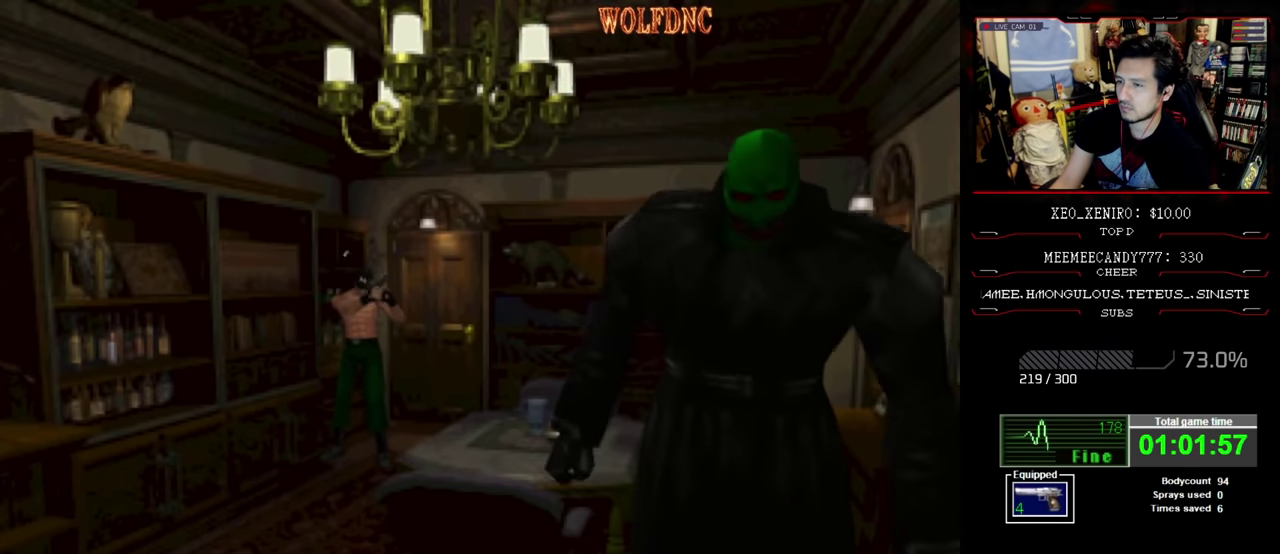
{"buttons": ["R1"], "events": [[50, "CROSS", "up"], [100, "CROSS", "down"], [200, "CROSS", "up"], [250, "CROSS", "down"], [333, "CROSS", "up"]]}
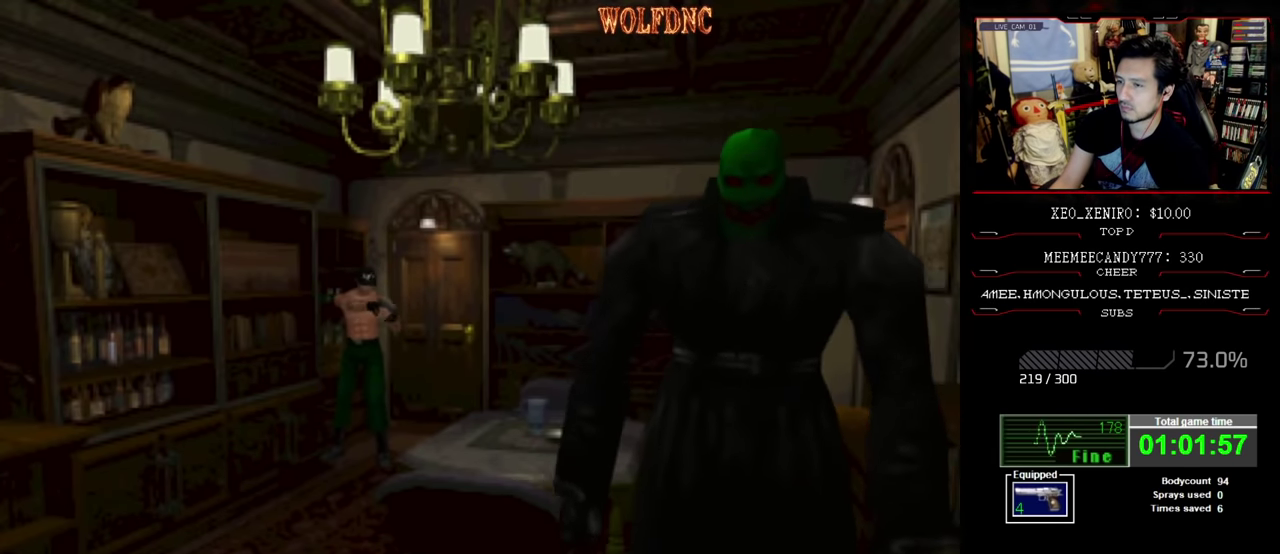
{"buttons": ["CROSS", "R1"], "events": [[166, "DPAD_RIGHT", "down"], [316, "CROSS", "down"], [316, "DPAD_RIGHT", "up"]]}
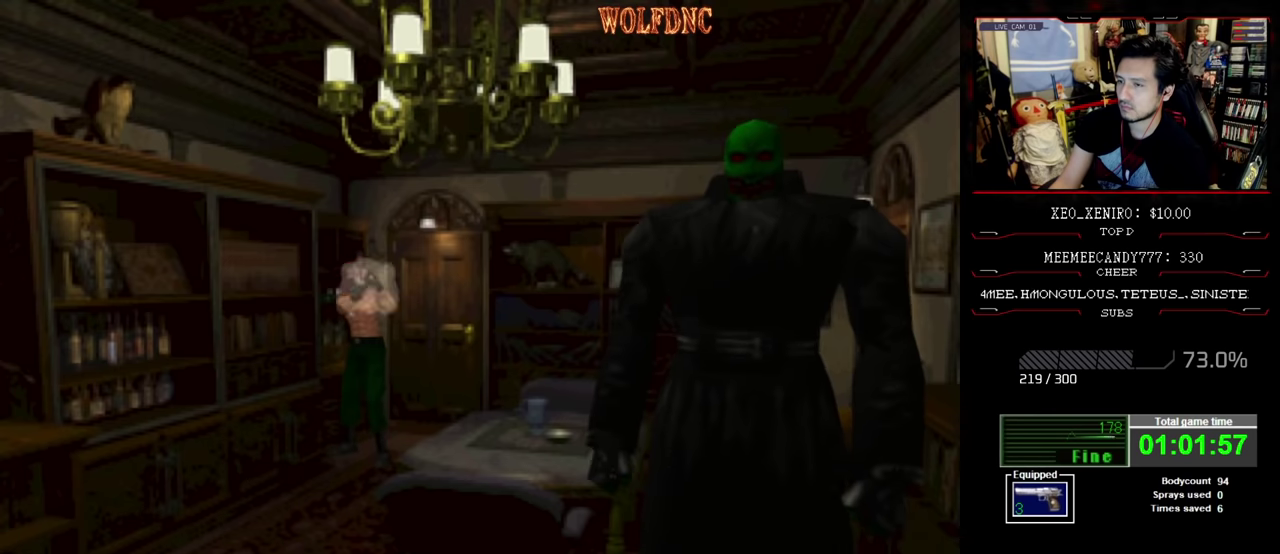
{"buttons": ["CROSS", "R1"], "events": [[83, "CROSS", "up"], [133, "CROSS", "down"], [316, "CROSS", "up"], [366, "CROSS", "down"]]}
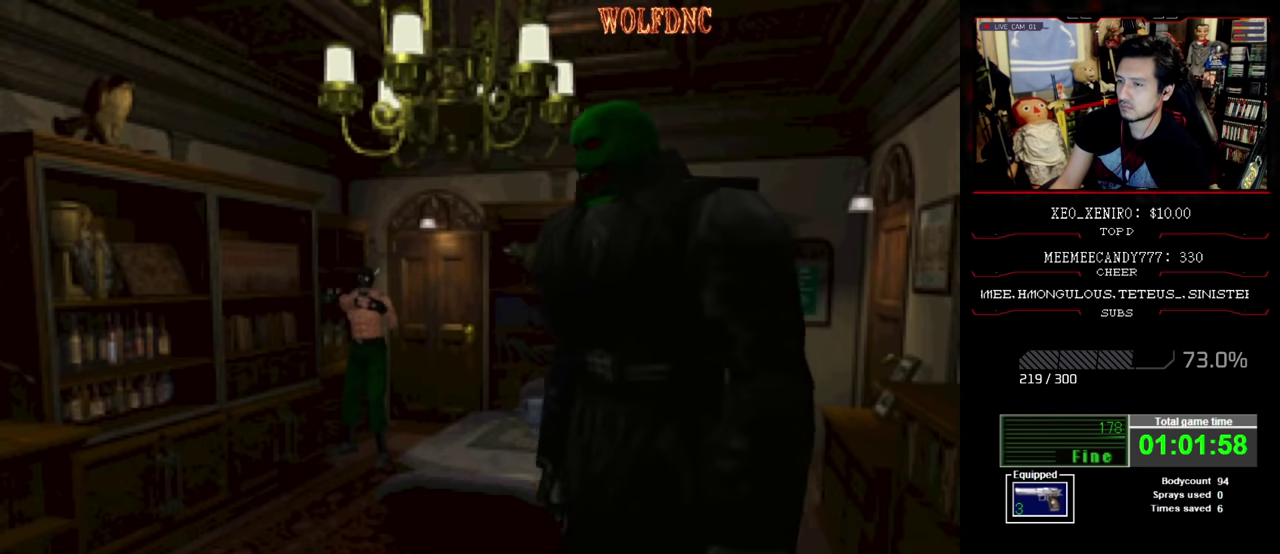
{"buttons": ["CROSS", "R1"], "events": [[200, "CROSS", "up"], [250, "CROSS", "down"], [383, "CROSS", "up"], [433, "CROSS", "down"]]}
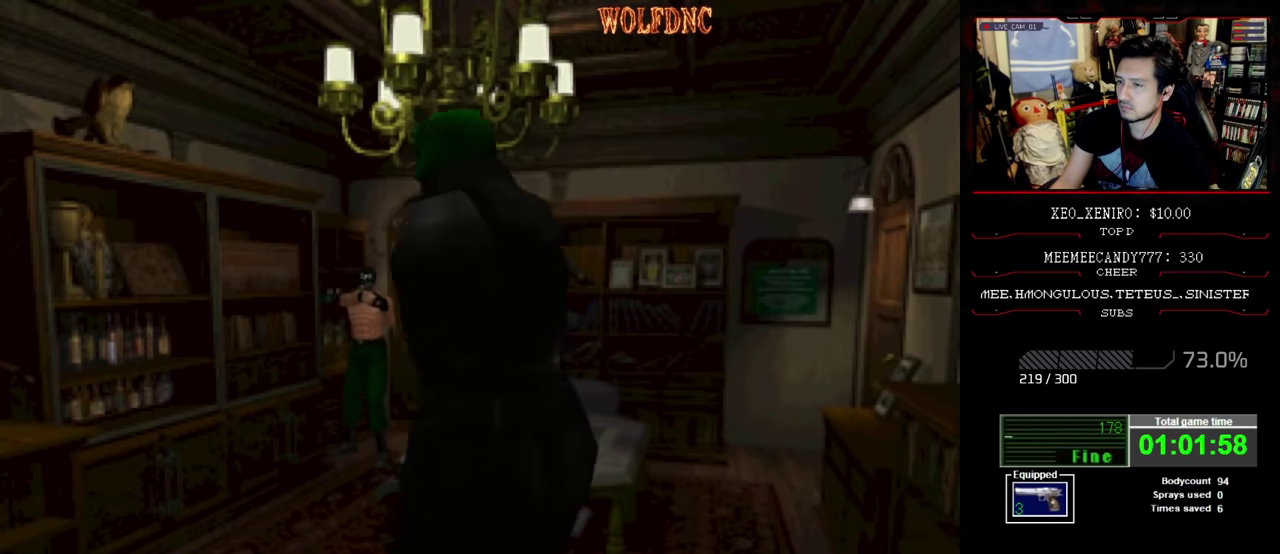
{"buttons": ["CROSS", "R1"], "events": []}
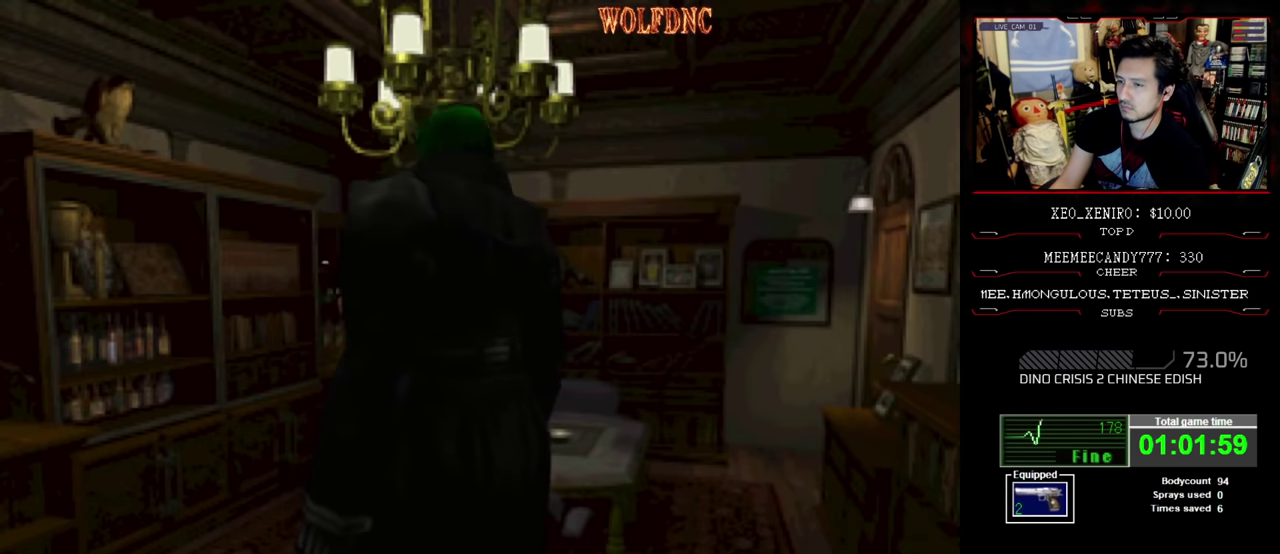
{"buttons": [], "events": [[183, "CROSS", "up"], [233, "R1", "up"]]}
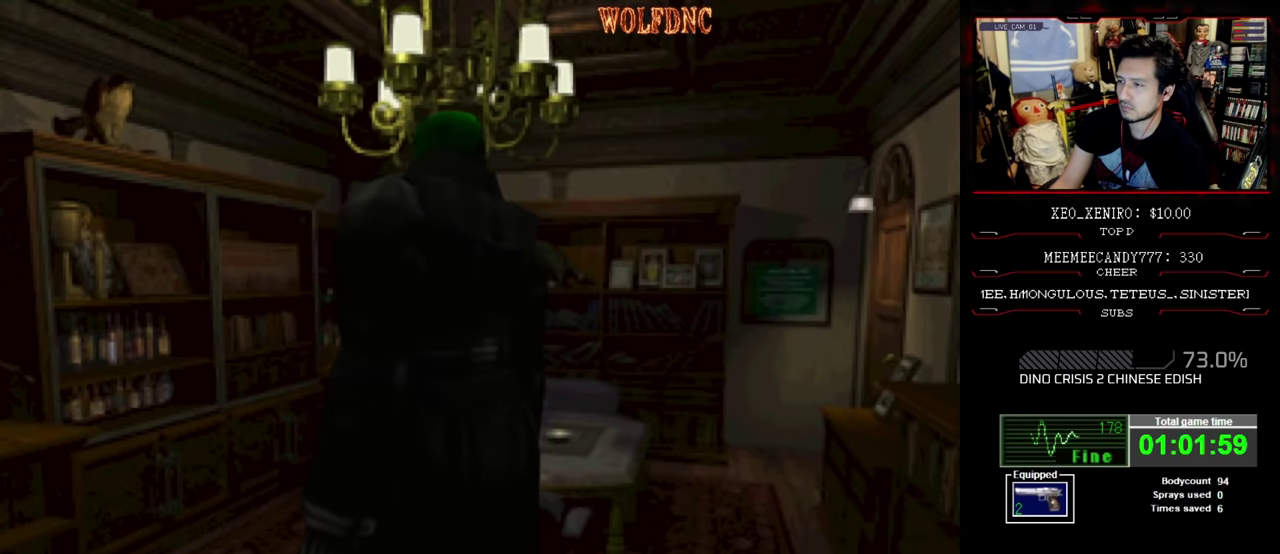
{"buttons": ["SQUARE", "DPAD_UP"], "events": [[333, "DPAD_UP", "down"], [383, "SQUARE", "down"]]}
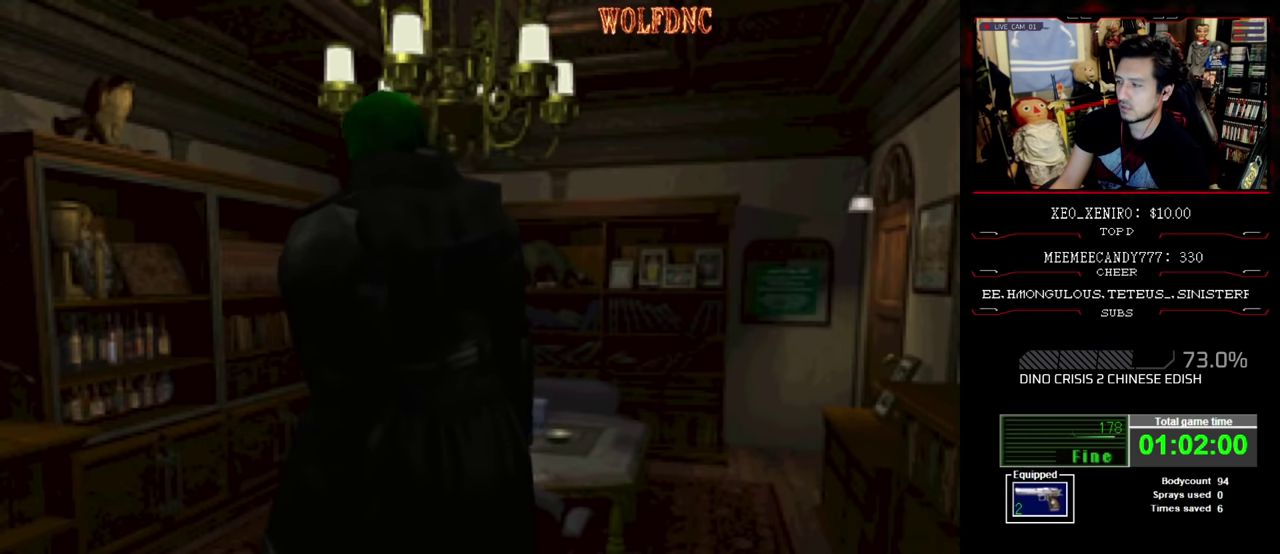
{"buttons": ["SQUARE", "DPAD_UP"], "events": [[116, "DPAD_RIGHT", "down"], [316, "DPAD_RIGHT", "up"]]}
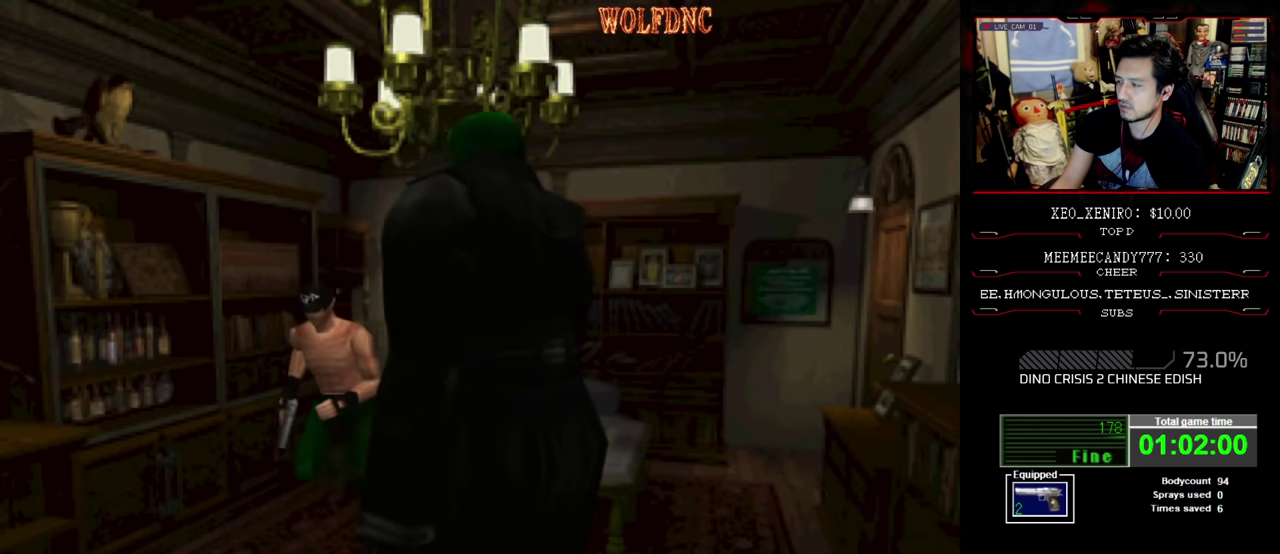
{"buttons": ["SQUARE", "DPAD_UP", "DPAD_LEFT"], "events": [[133, "DPAD_LEFT", "down"]]}
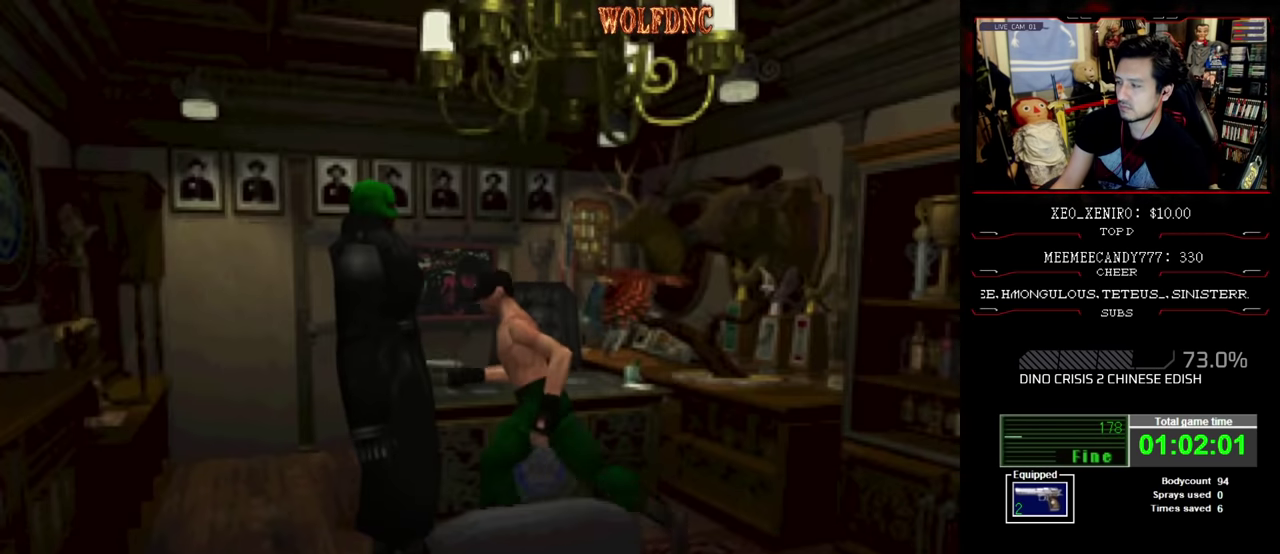
{"buttons": ["SQUARE", "DPAD_UP"], "events": [[150, "DPAD_LEFT", "up"]]}
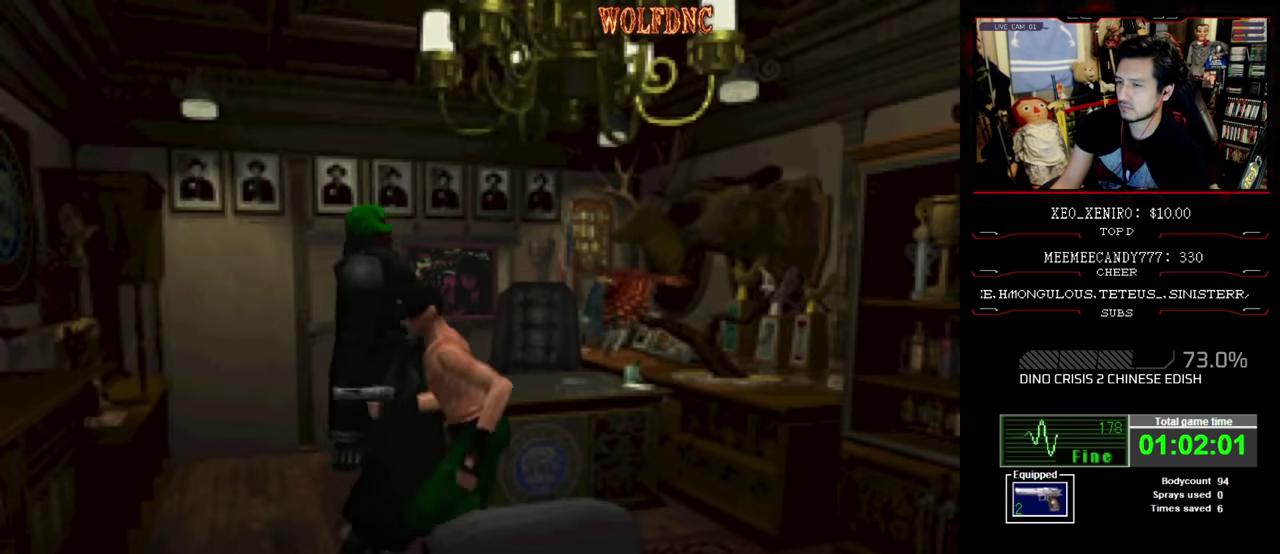
{"buttons": ["SQUARE", "DPAD_UP", "DPAD_LEFT"], "events": [[166, "DPAD_LEFT", "down"]]}
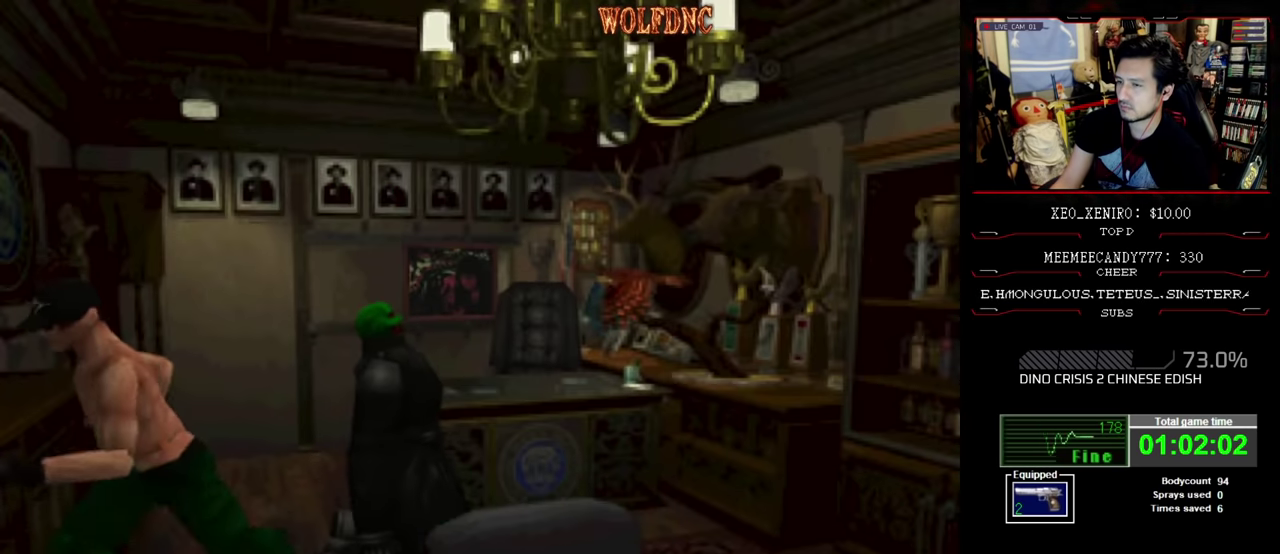
{"buttons": ["SQUARE", "DPAD_UP"], "events": [[233, "DPAD_LEFT", "up"]]}
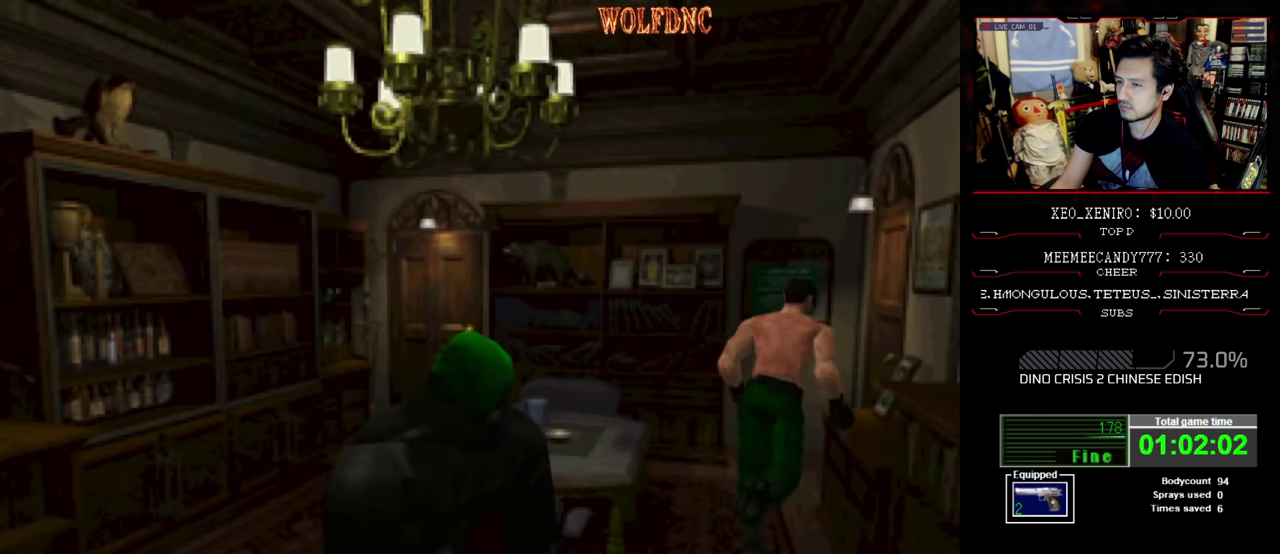
{"buttons": ["SQUARE", "DPAD_UP", "DPAD_RIGHT"], "events": [[484, "DPAD_RIGHT", "down"]]}